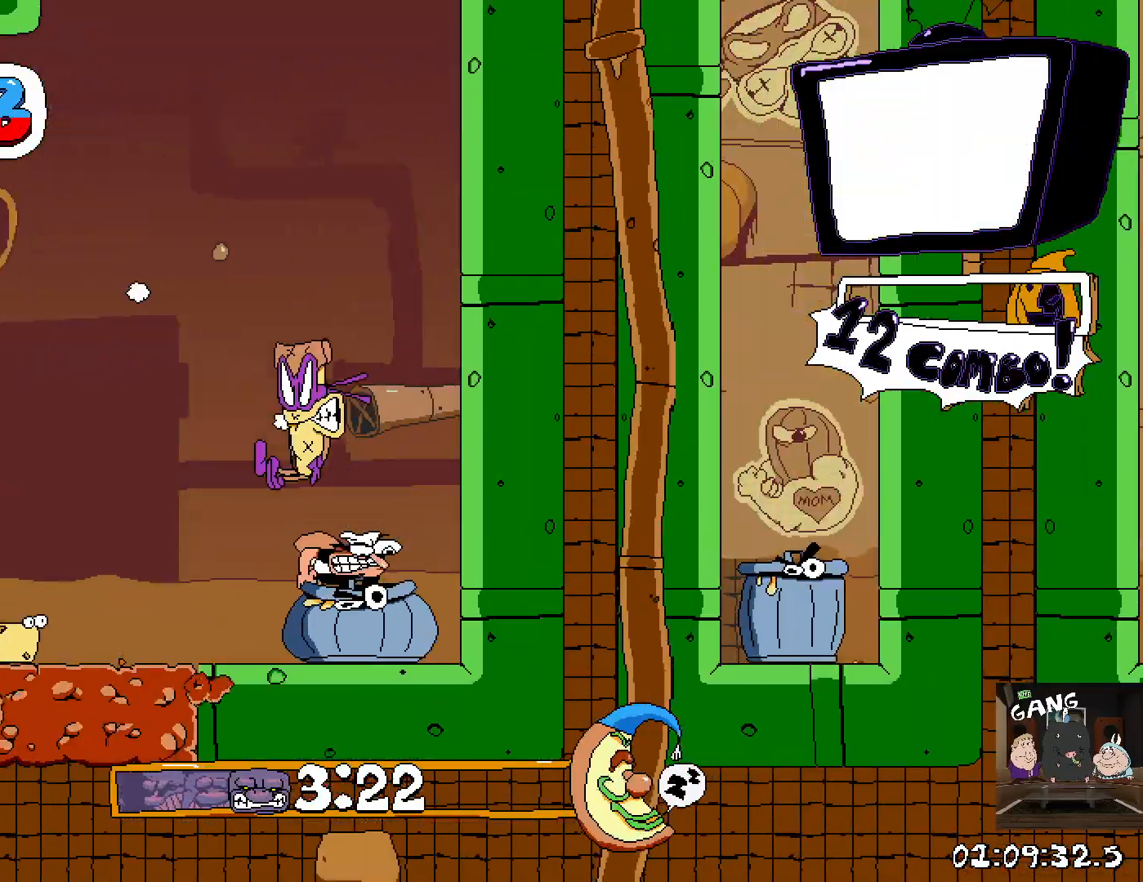
Gameplay with a controller (PlayStation layout); each line is a JSON object with the inputs held at the frame after it. "button_events" lists button changes between this image and that frame as [ms after this image, input, new state], when the widget could be followed in between (sticks are given only as held states).
{"buttons": ["R2"], "left_stick": "center", "right_stick": "center", "button_events": []}
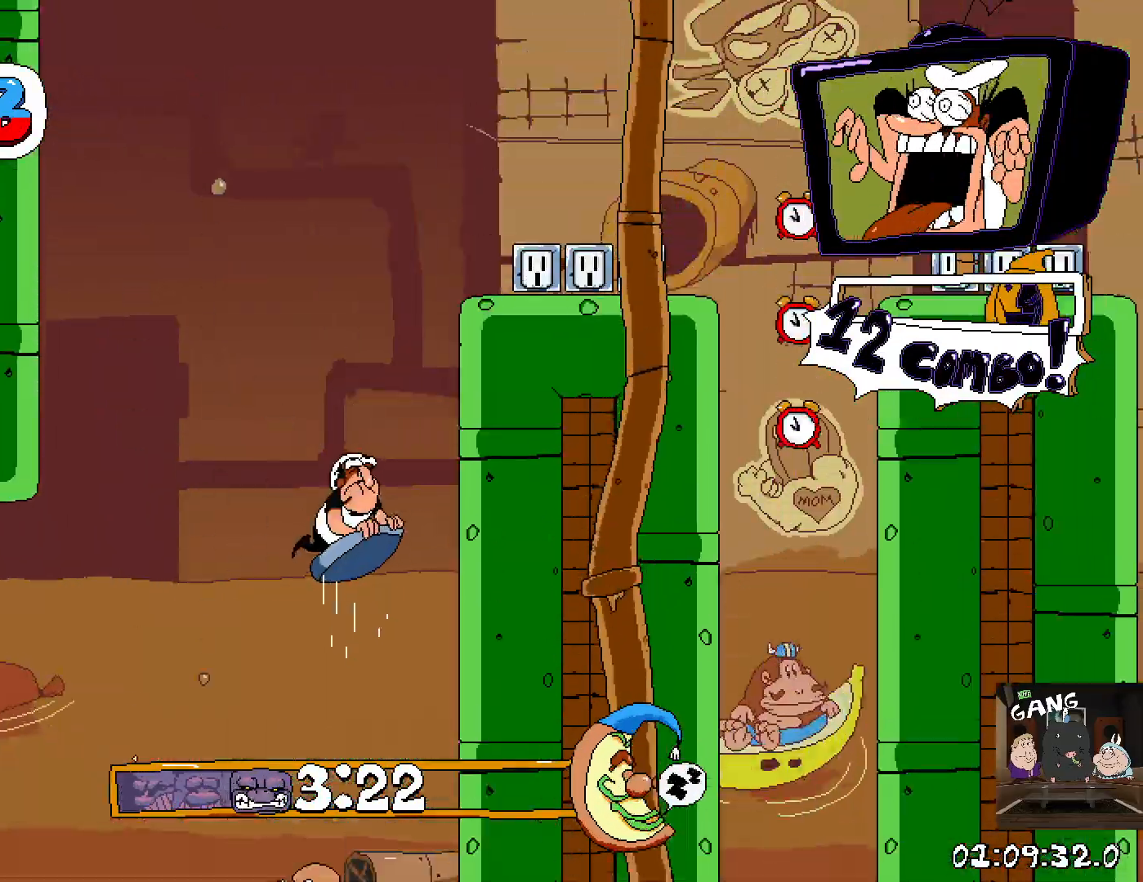
{"buttons": ["R2"], "left_stick": "right", "right_stick": "center", "button_events": []}
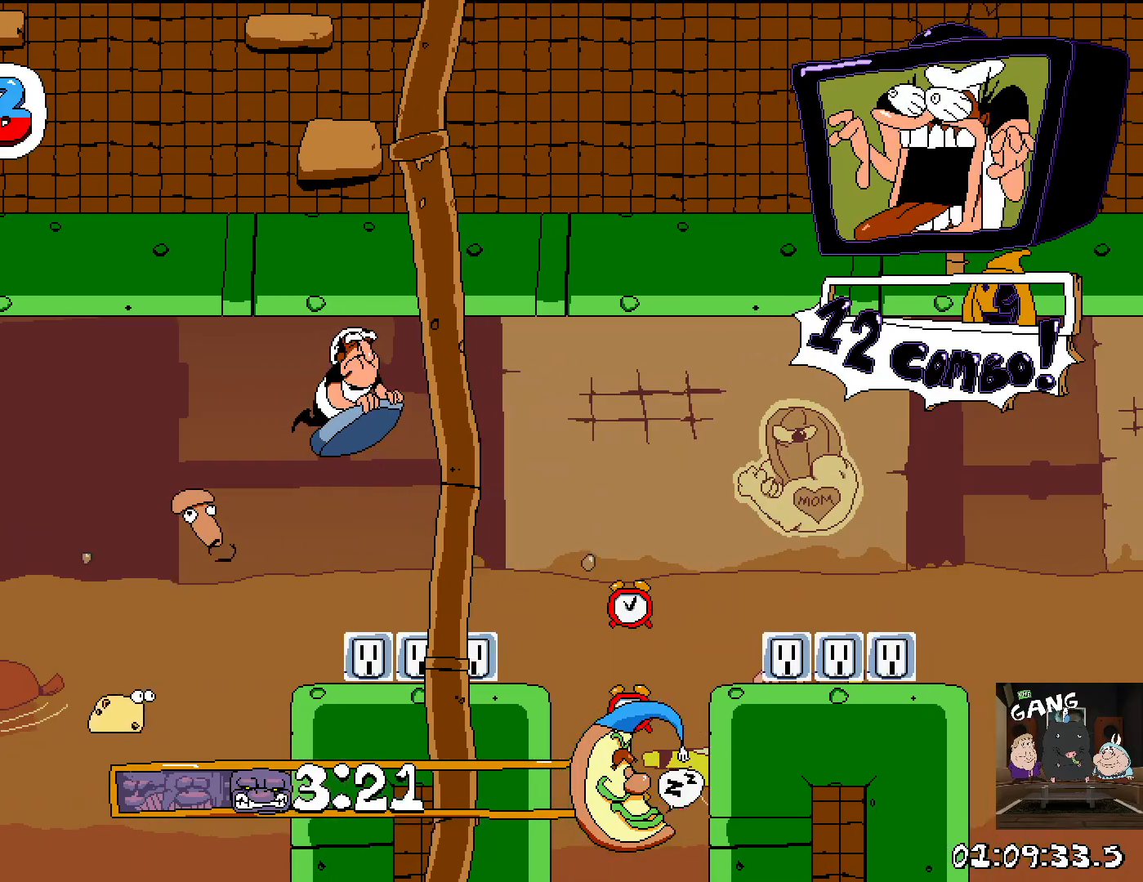
{"buttons": ["R2"], "left_stick": "up-left", "right_stick": "center", "button_events": []}
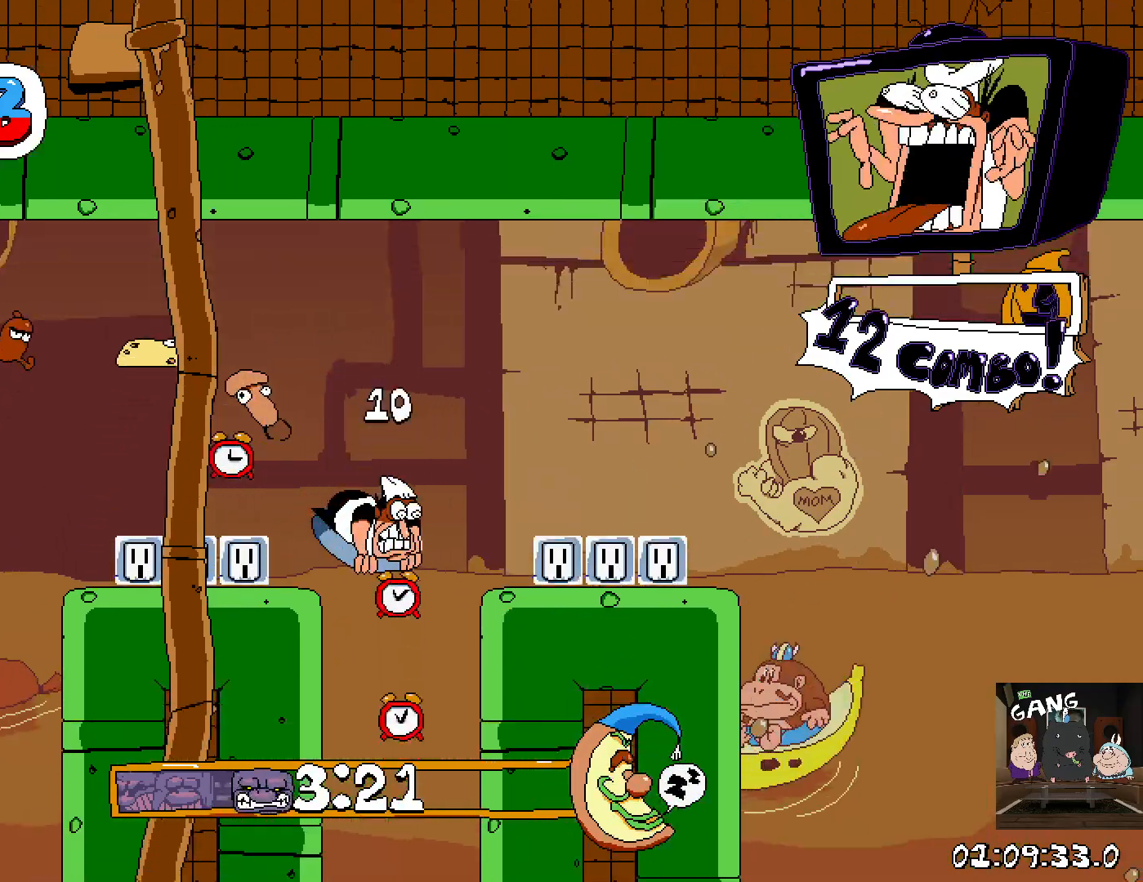
{"buttons": ["R2"], "left_stick": "center", "right_stick": "center", "button_events": []}
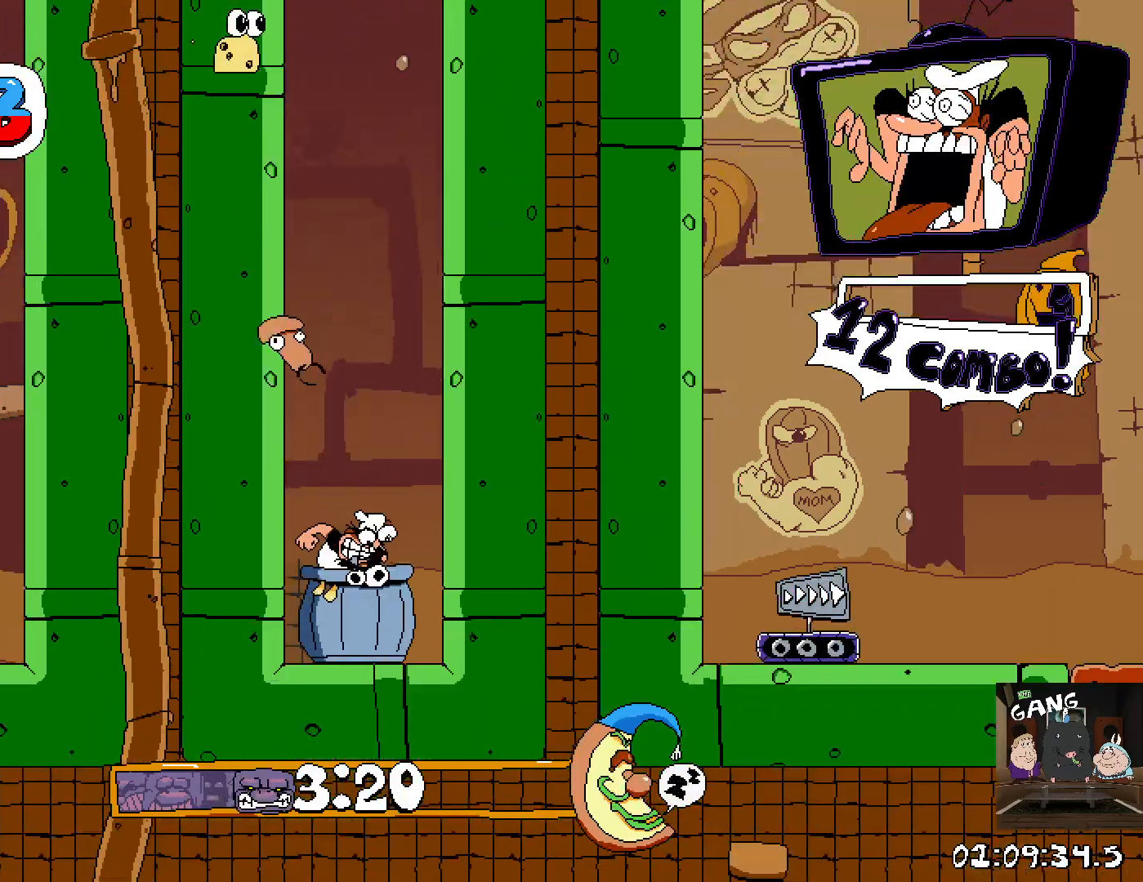
{"buttons": ["R2"], "left_stick": "center", "right_stick": "center", "button_events": []}
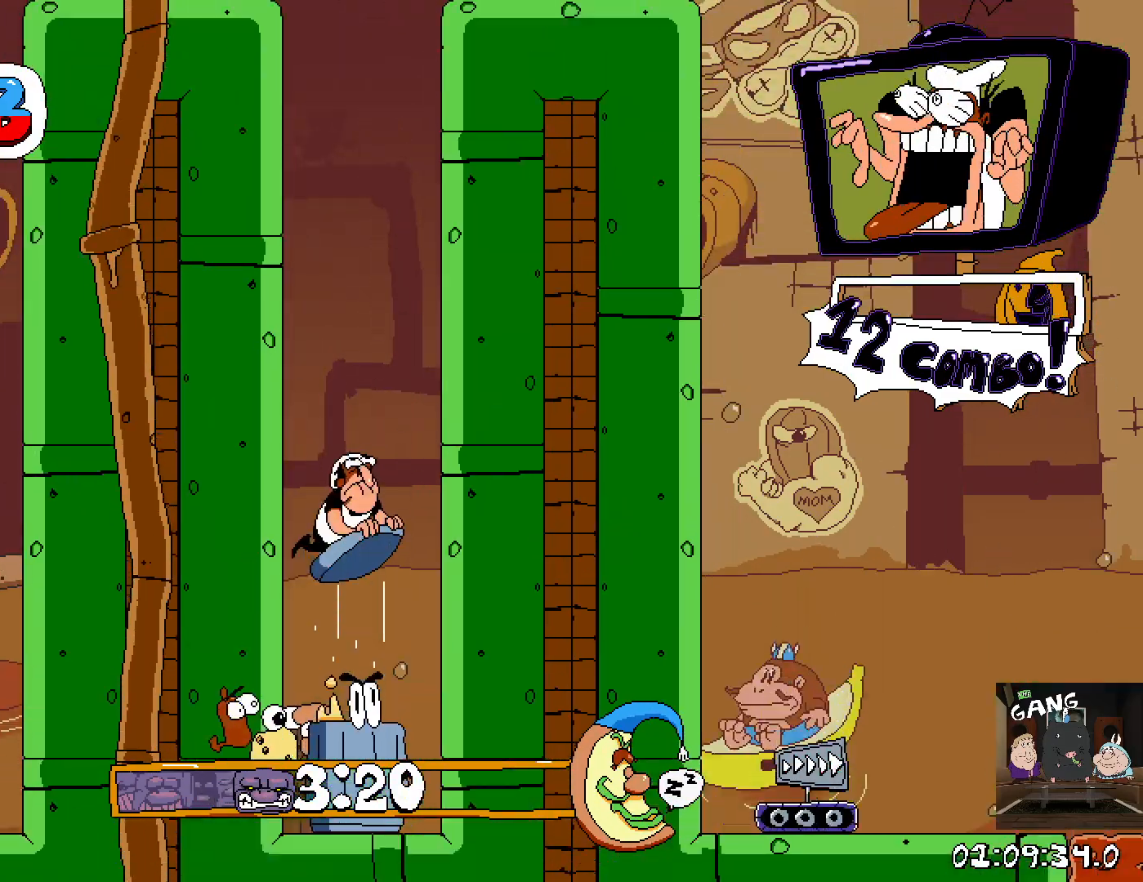
{"buttons": ["R2"], "left_stick": "right", "right_stick": "center", "button_events": []}
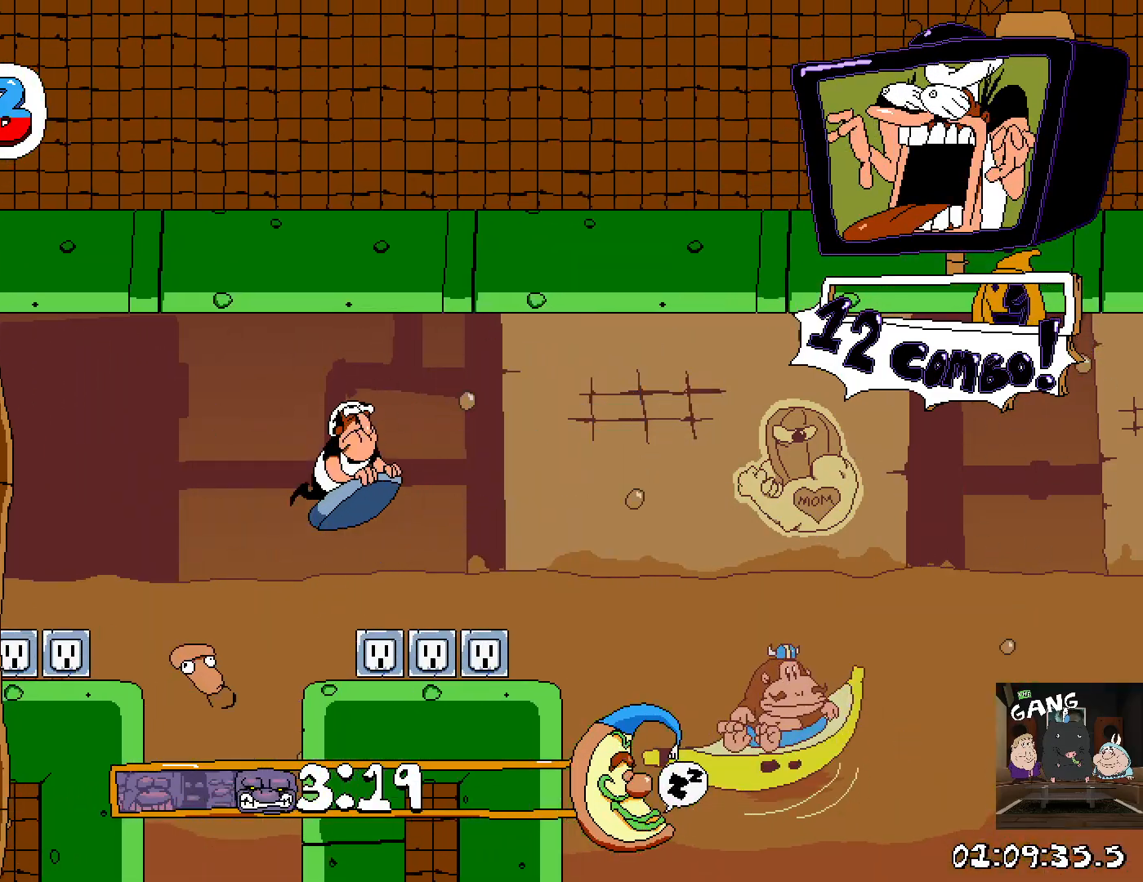
{"buttons": ["R2"], "left_stick": "center", "right_stick": "center", "button_events": []}
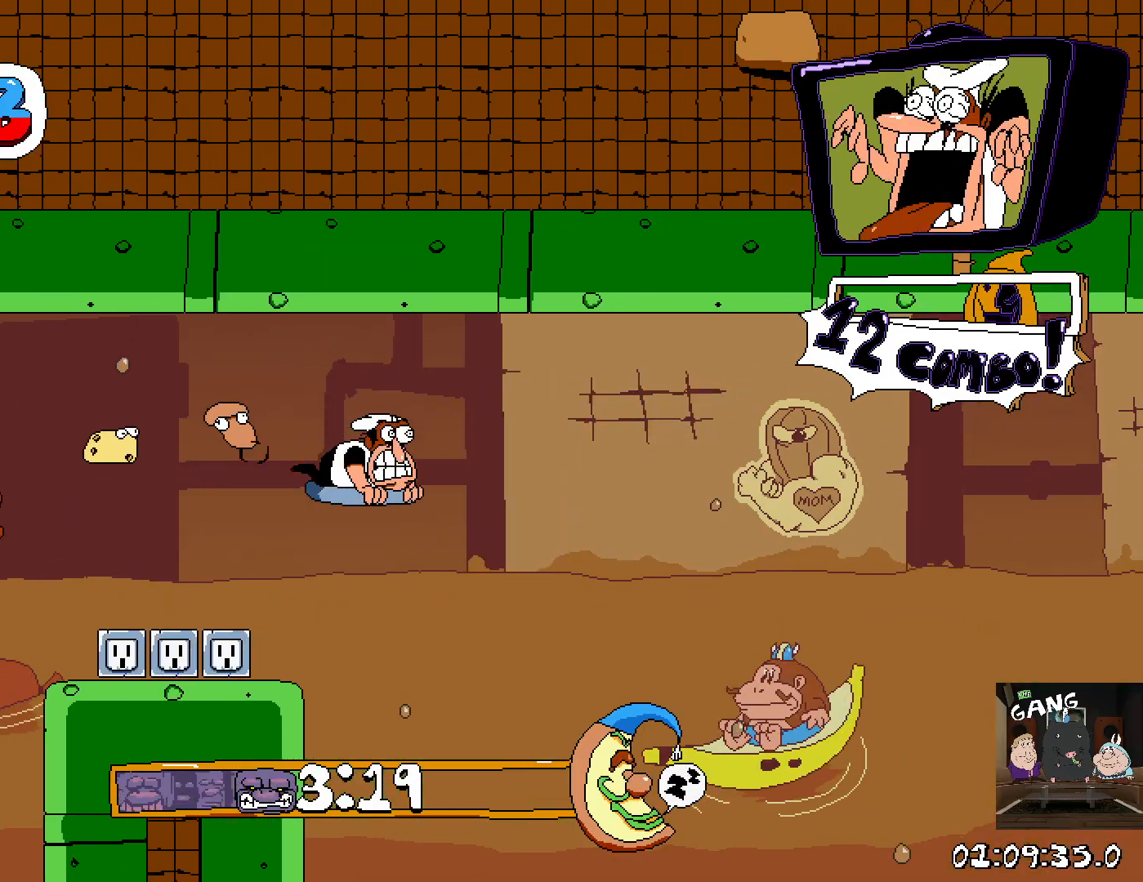
{"buttons": ["R2"], "left_stick": "right", "right_stick": "center", "button_events": []}
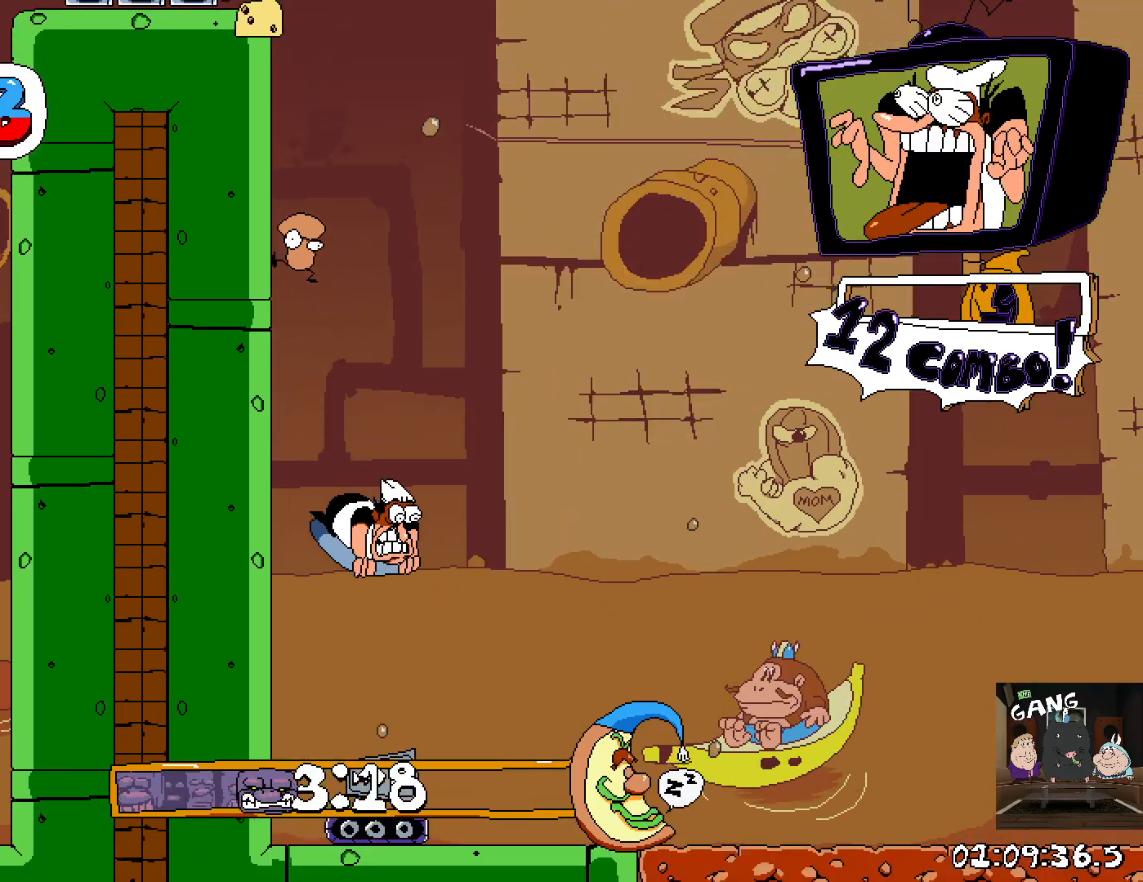
{"buttons": ["R2"], "left_stick": "right", "right_stick": "center", "button_events": []}
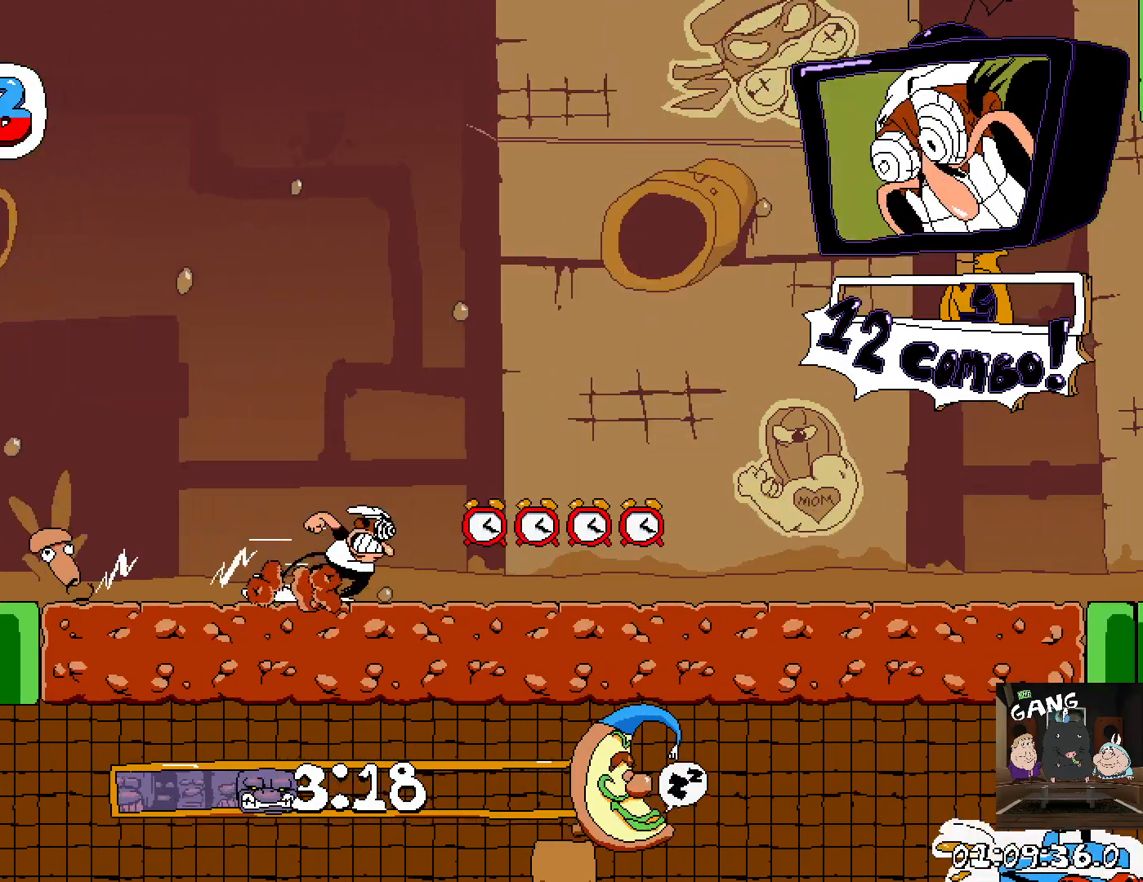
{"buttons": ["R2"], "left_stick": "right", "right_stick": "center", "button_events": []}
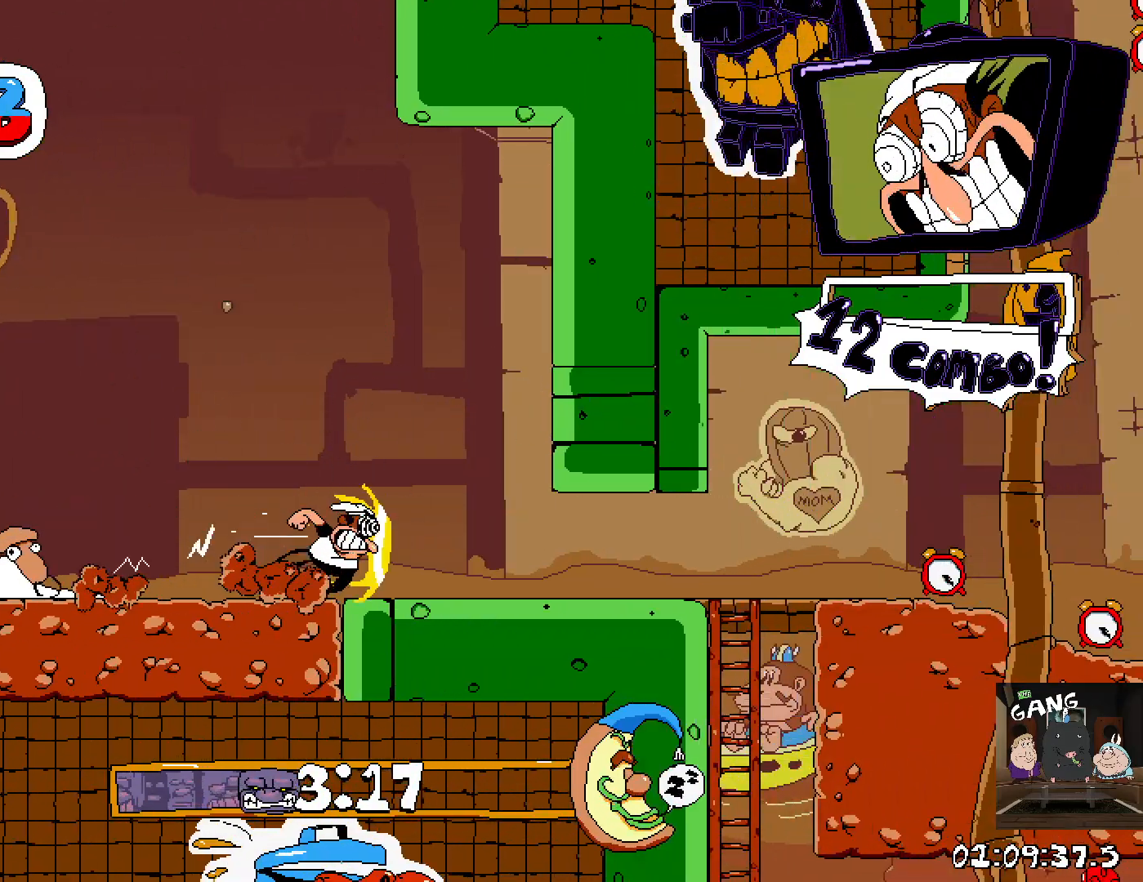
{"buttons": ["R2"], "left_stick": "right", "right_stick": "center", "button_events": []}
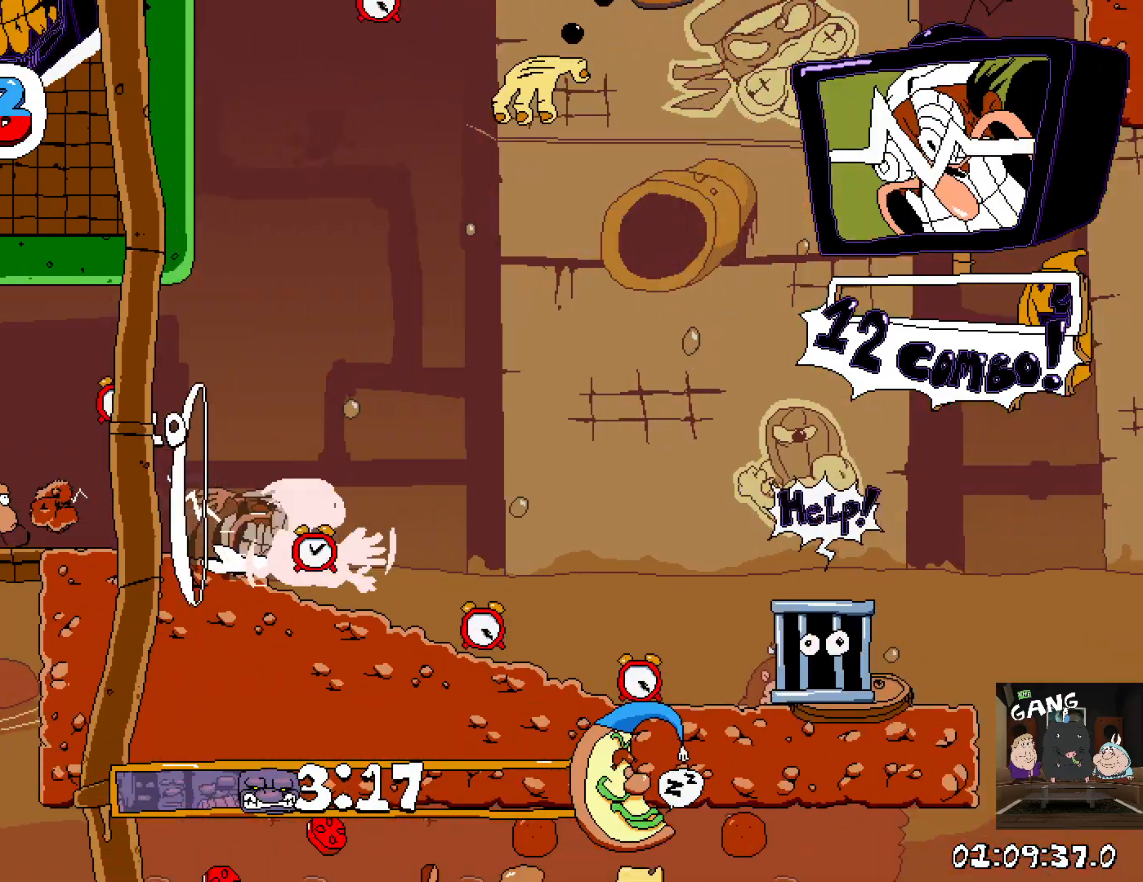
{"buttons": ["CROSS", "R2"], "left_stick": "right", "right_stick": "center", "button_events": [[300, "CROSS", "down"]]}
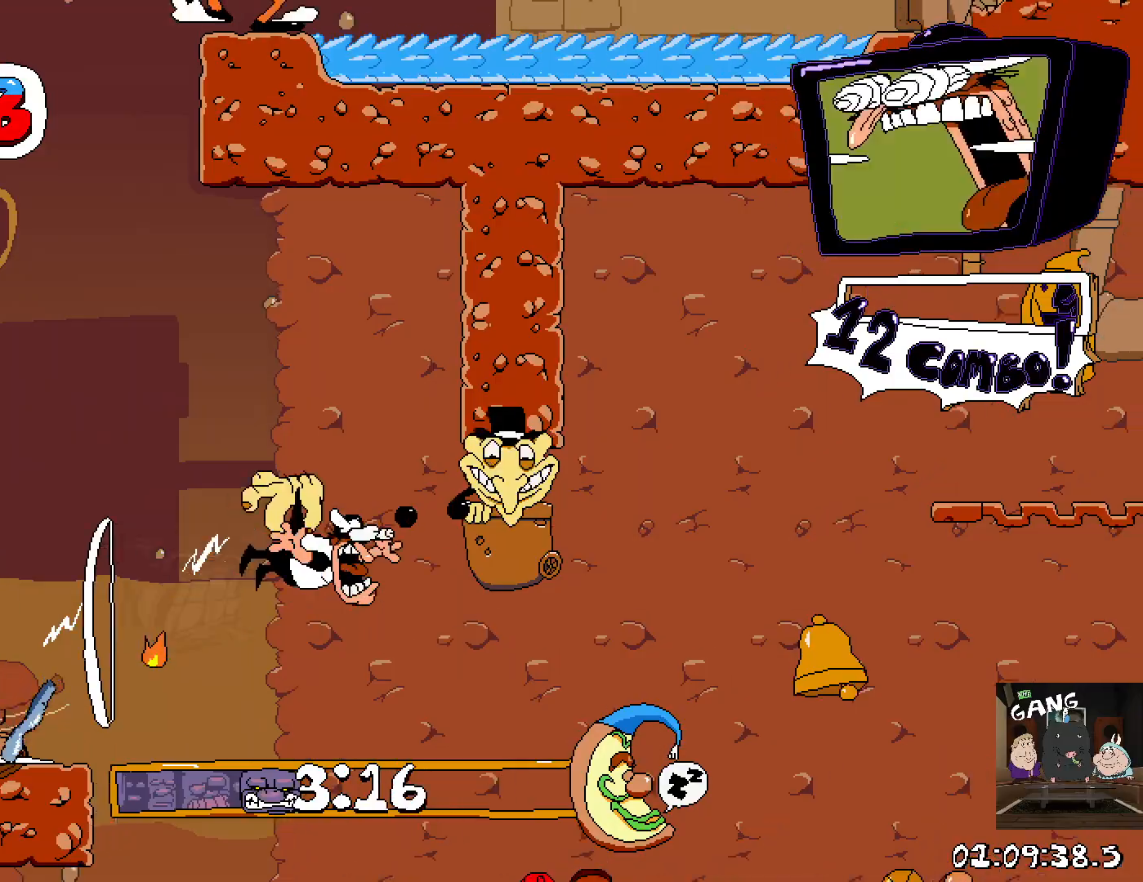
{"buttons": ["R2"], "left_stick": "right", "right_stick": "center", "button_events": [[33, "CROSS", "up"]]}
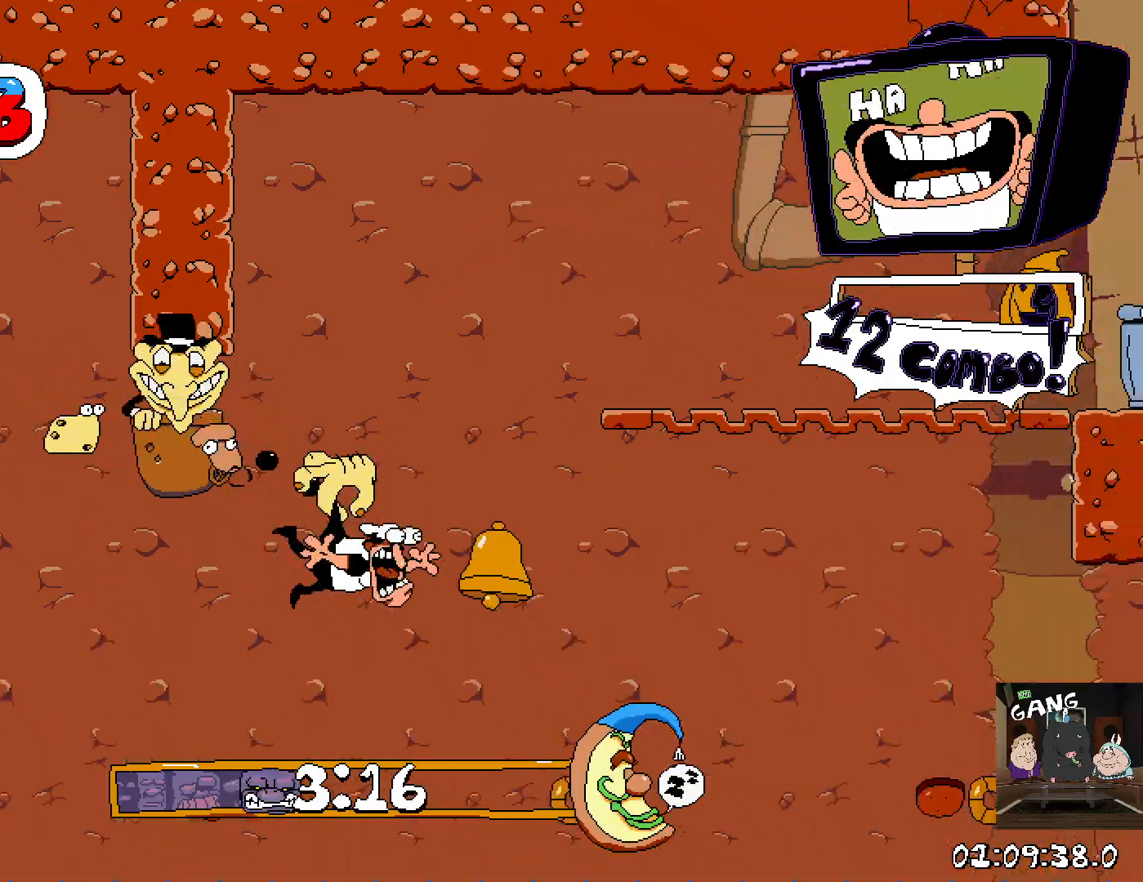
{"buttons": ["R2"], "left_stick": "right", "right_stick": "center", "button_events": []}
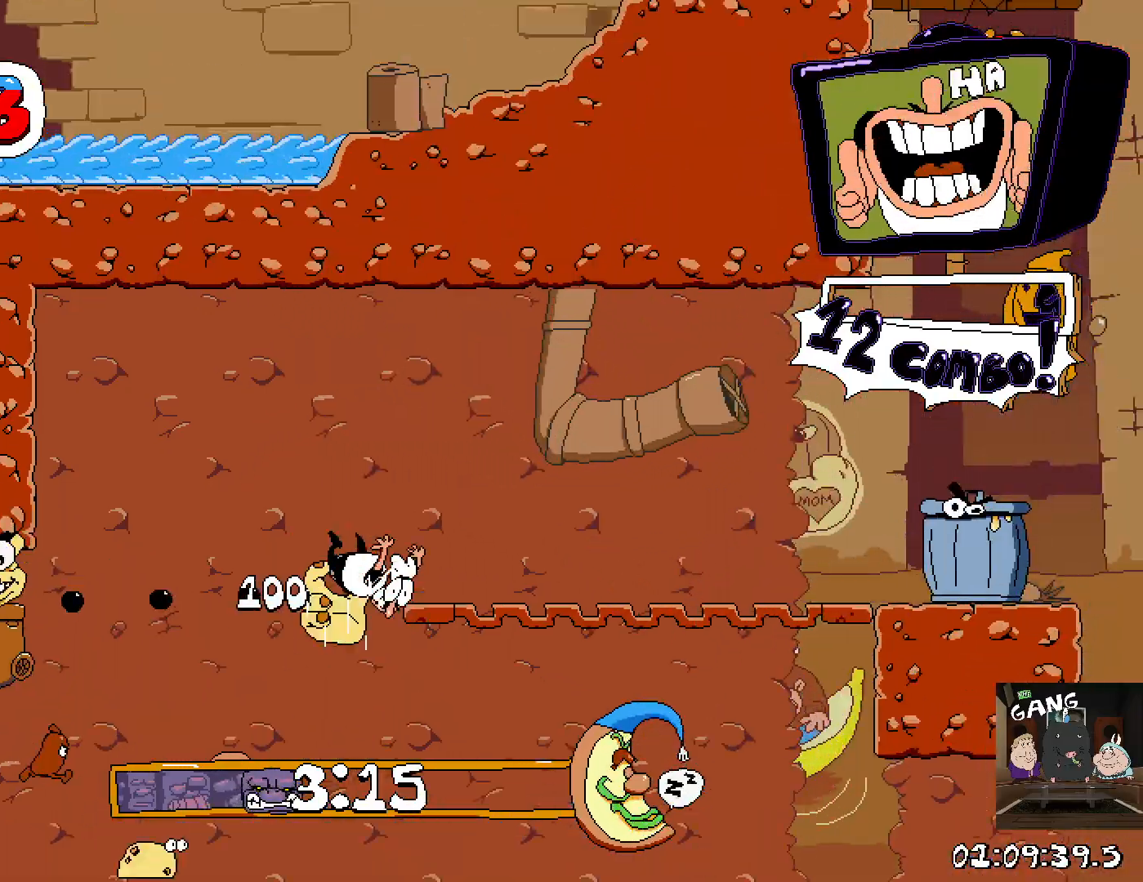
{"buttons": ["R2"], "left_stick": "right", "right_stick": "center", "button_events": []}
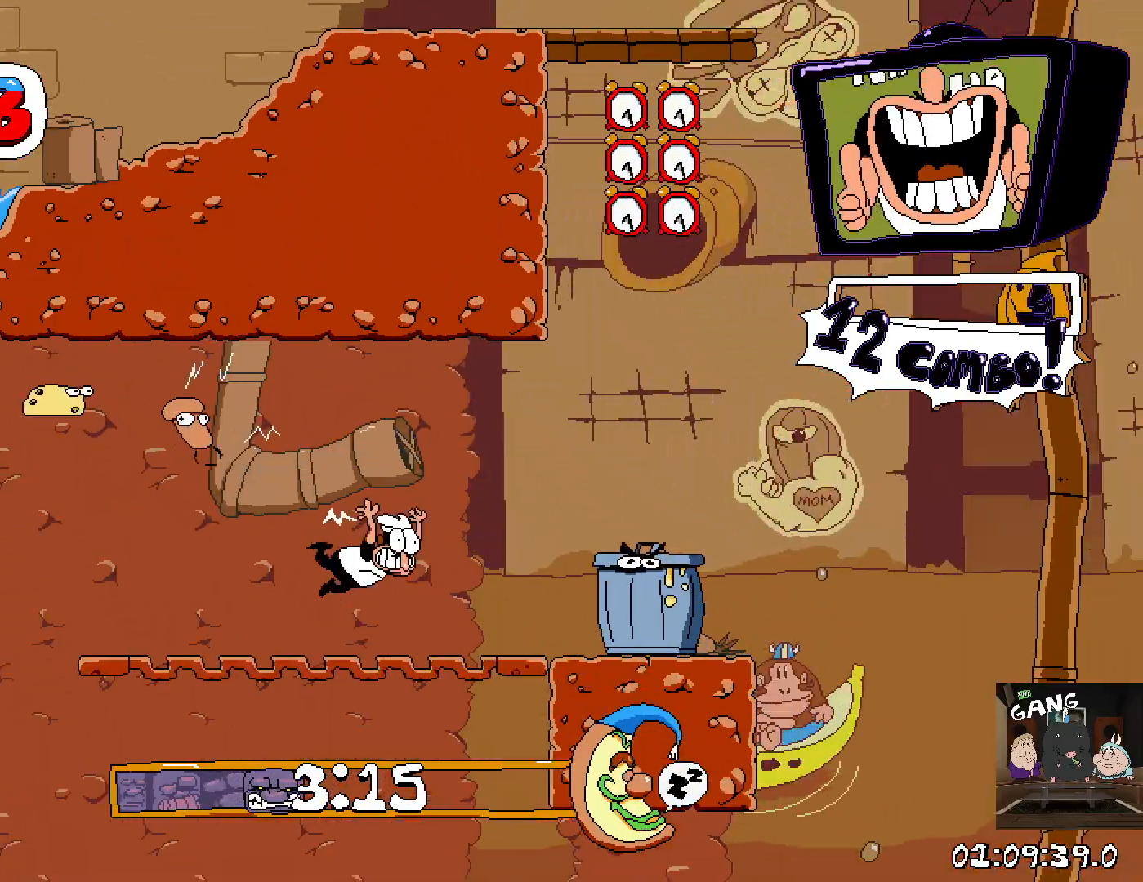
{"buttons": ["R2"], "left_stick": "left", "right_stick": "center", "button_events": []}
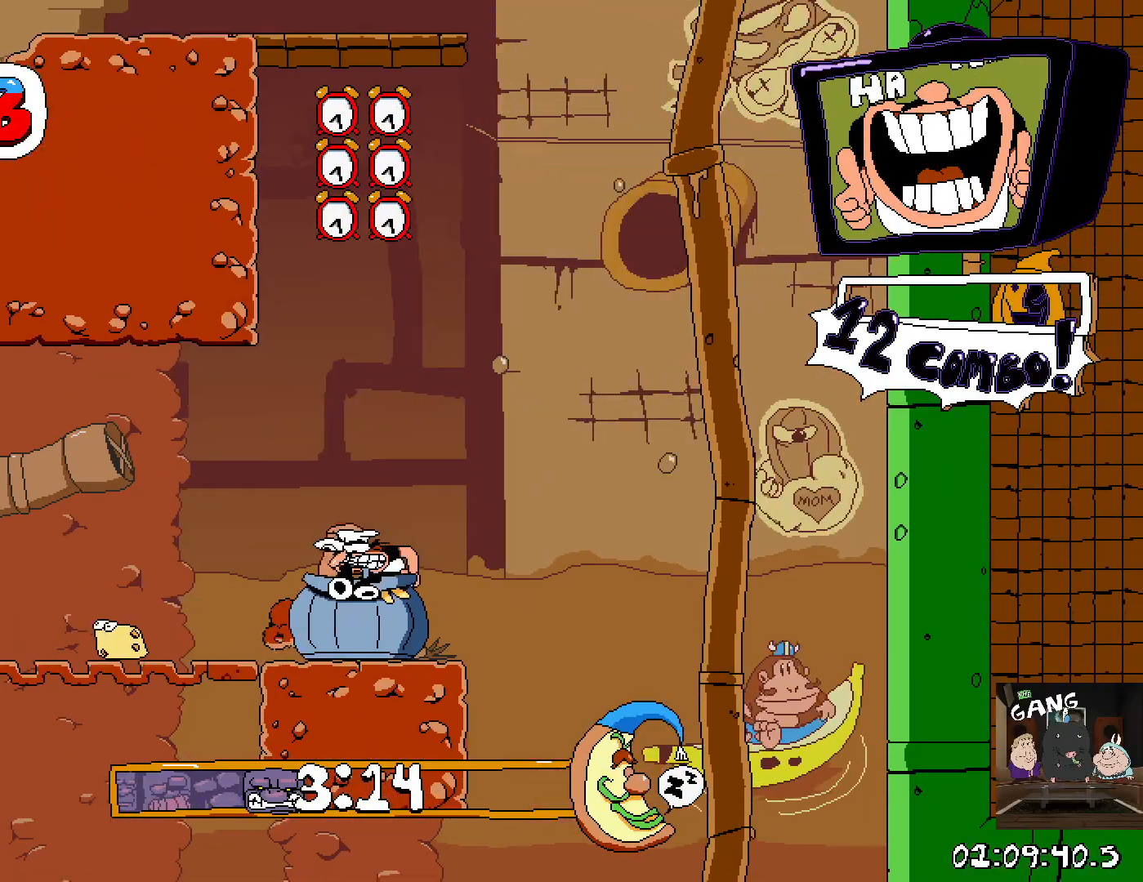
{"buttons": ["R2"], "left_stick": "center", "right_stick": "center", "button_events": []}
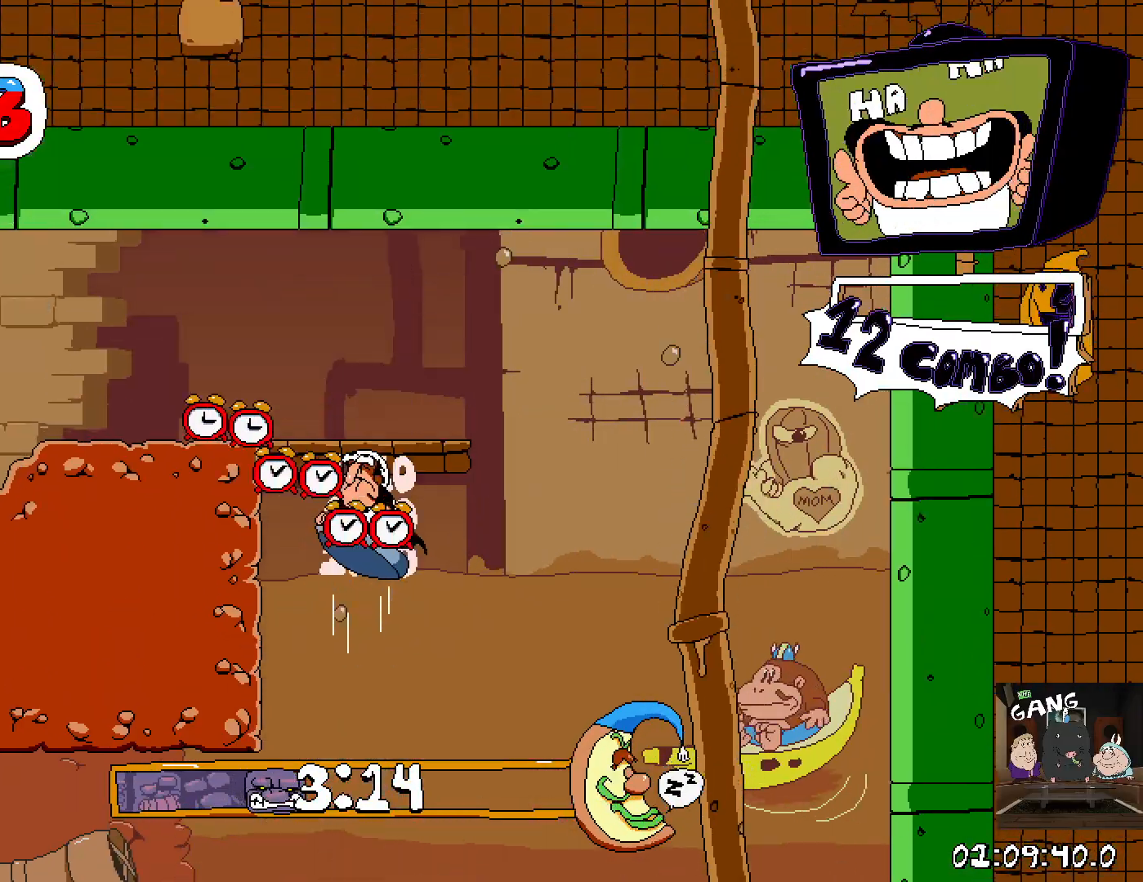
{"buttons": ["R2"], "left_stick": "left", "right_stick": "center", "button_events": []}
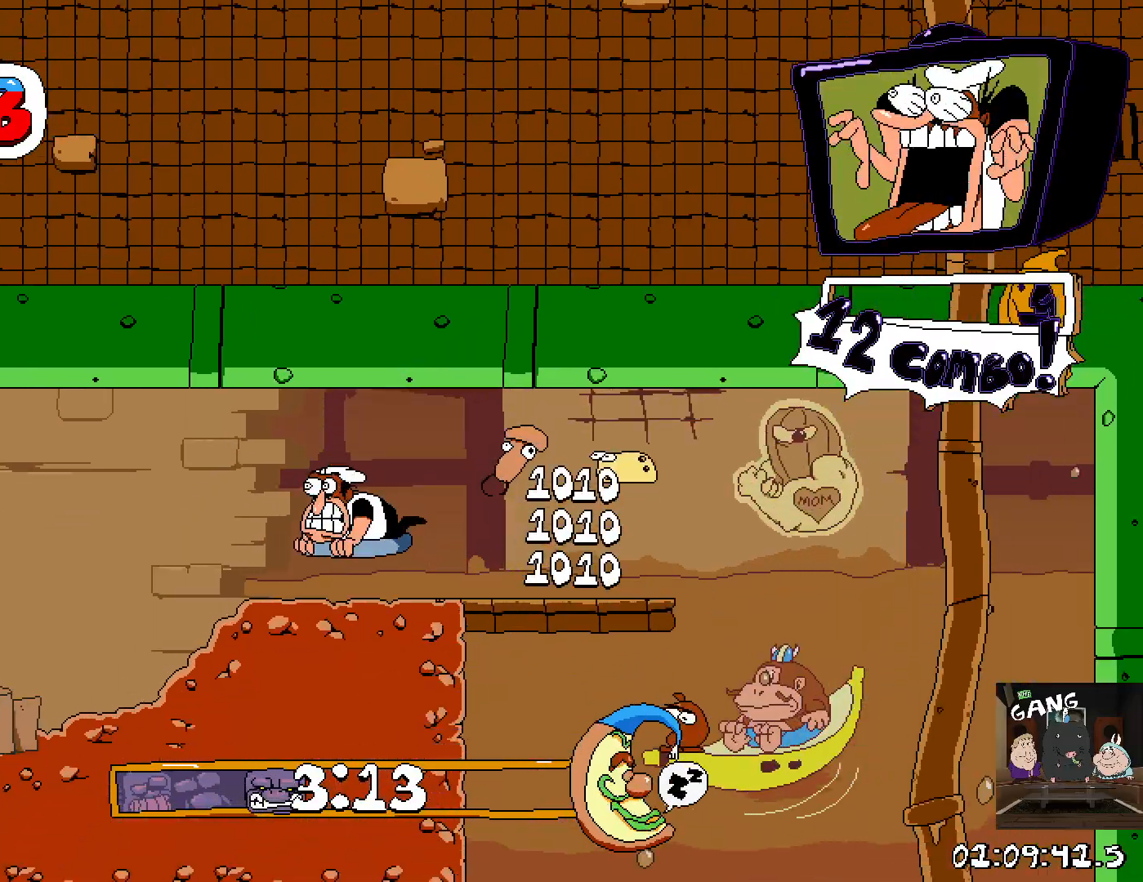
{"buttons": ["R2"], "left_stick": "center", "right_stick": "center", "button_events": []}
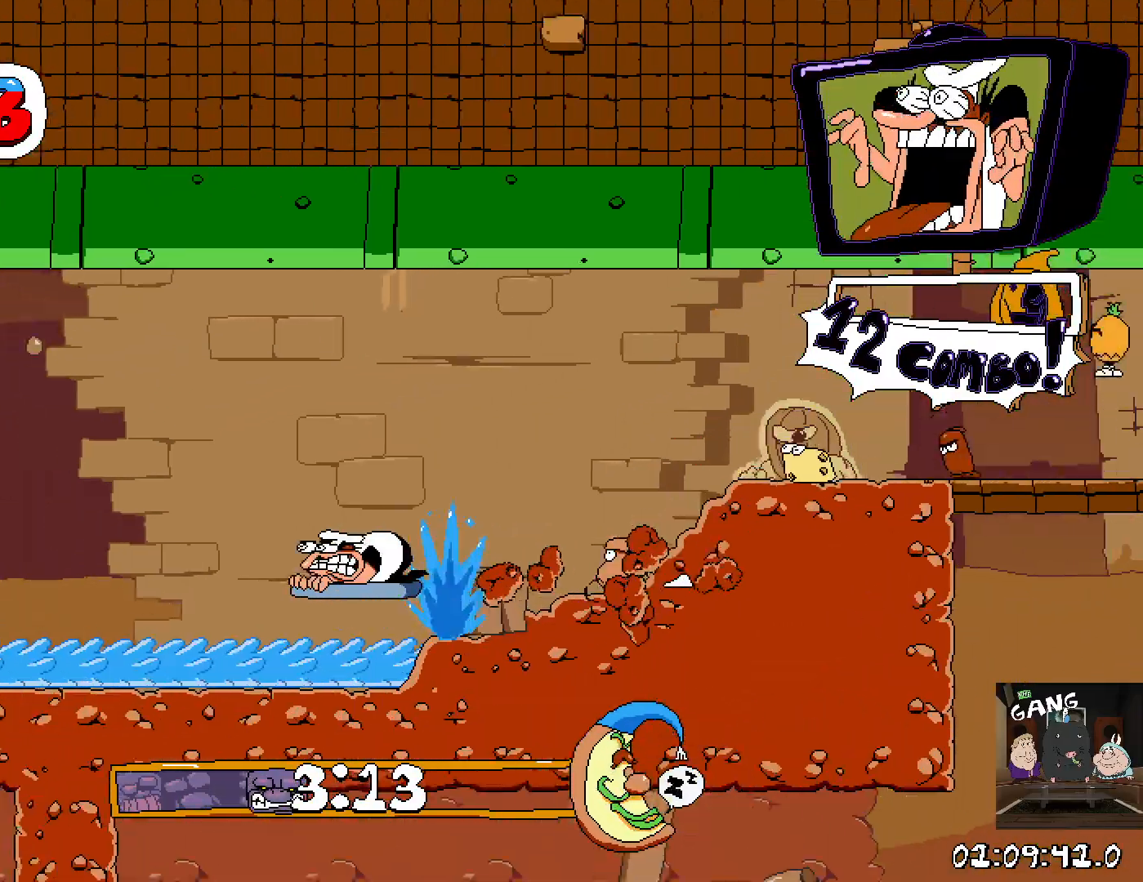
{"buttons": ["R2"], "left_stick": "center", "right_stick": "center", "button_events": []}
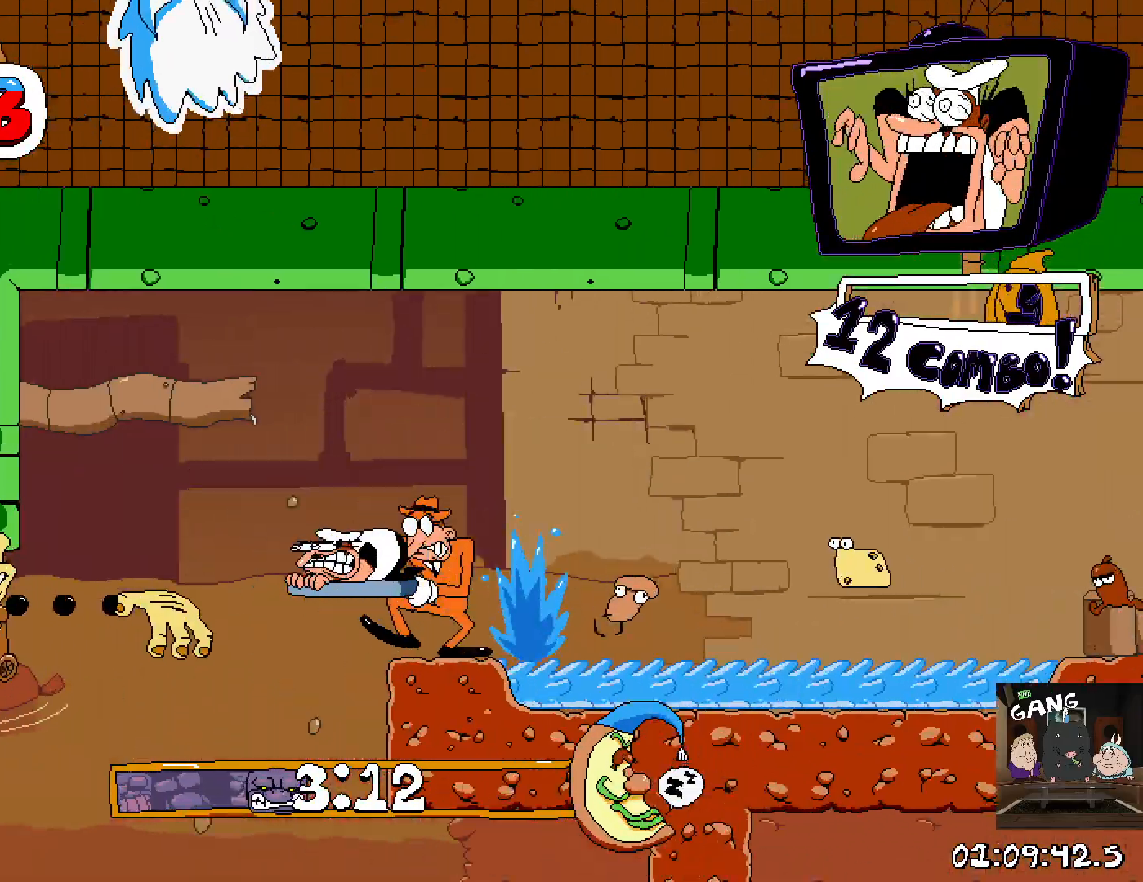
{"buttons": ["R2"], "left_stick": "left", "right_stick": "center", "button_events": []}
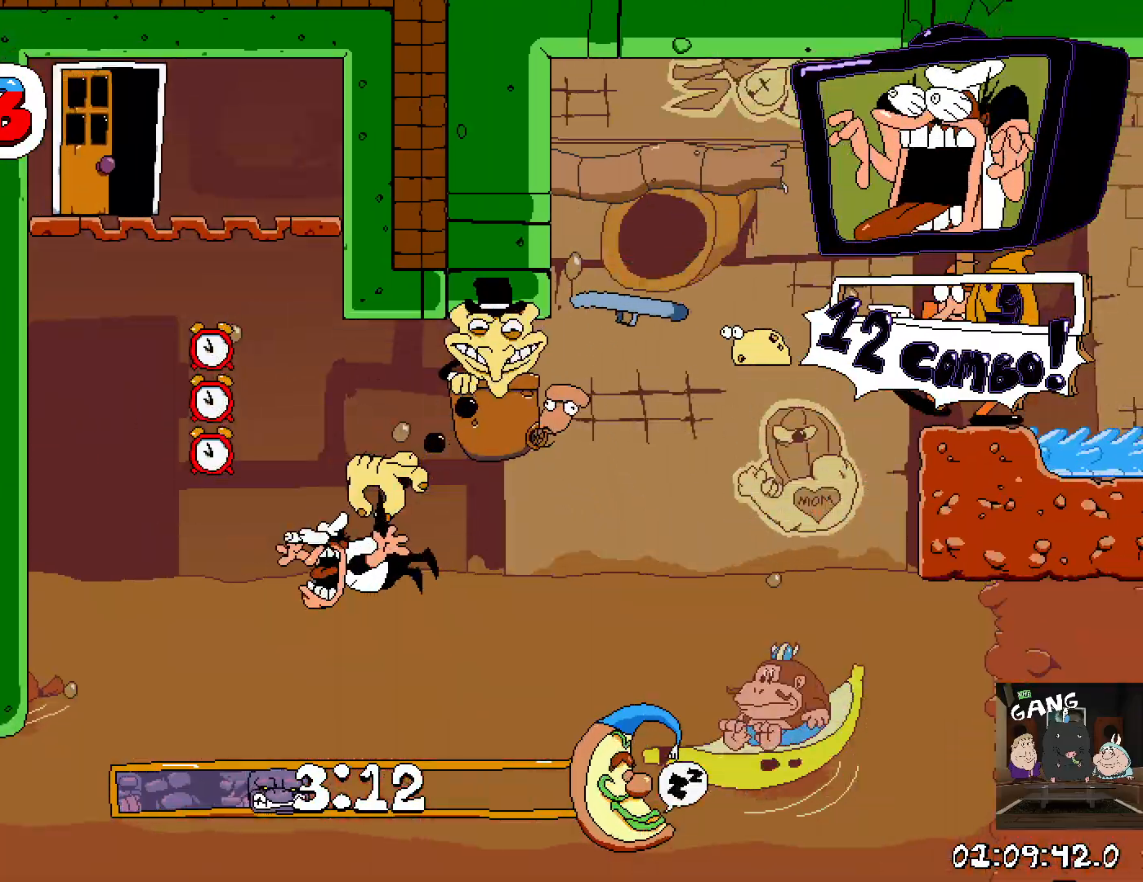
{"buttons": ["R2"], "left_stick": "left", "right_stick": "center", "button_events": []}
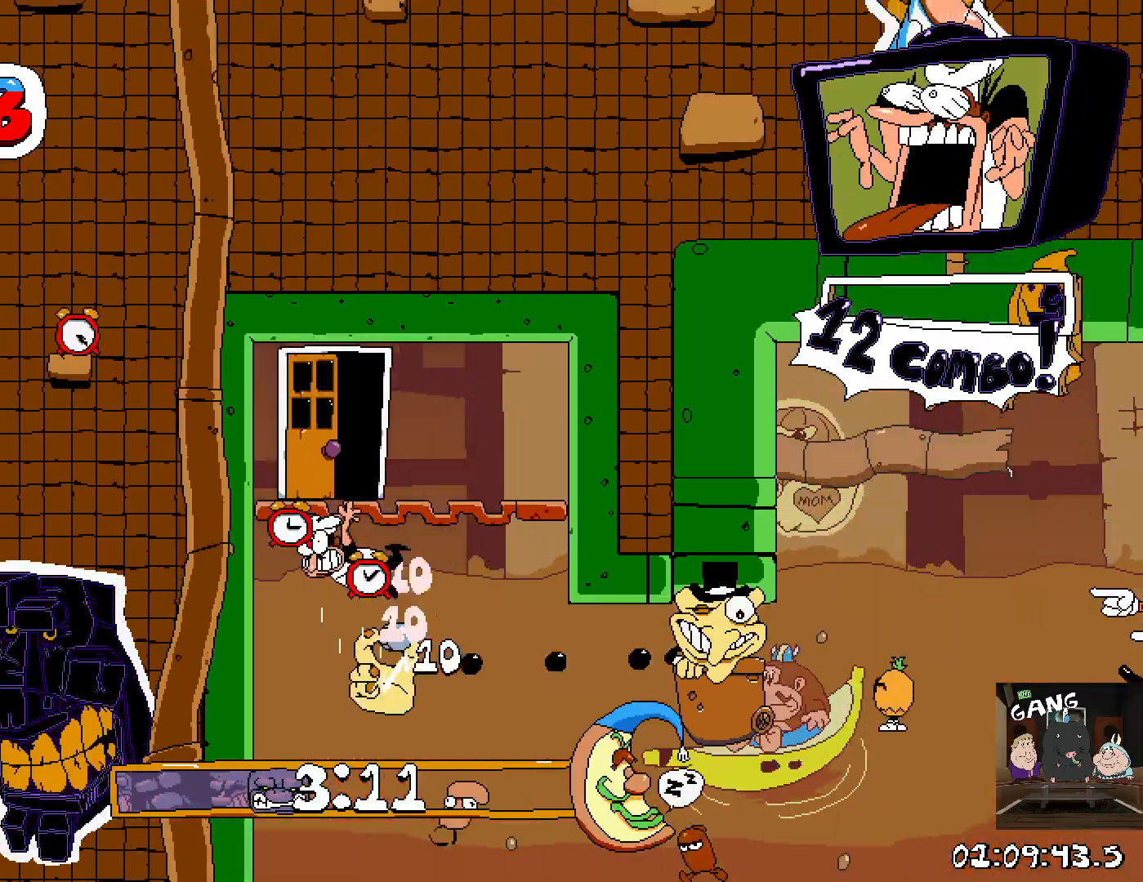
{"buttons": [], "left_stick": "right", "right_stick": "center", "button_events": [[100, "R2", "up"]]}
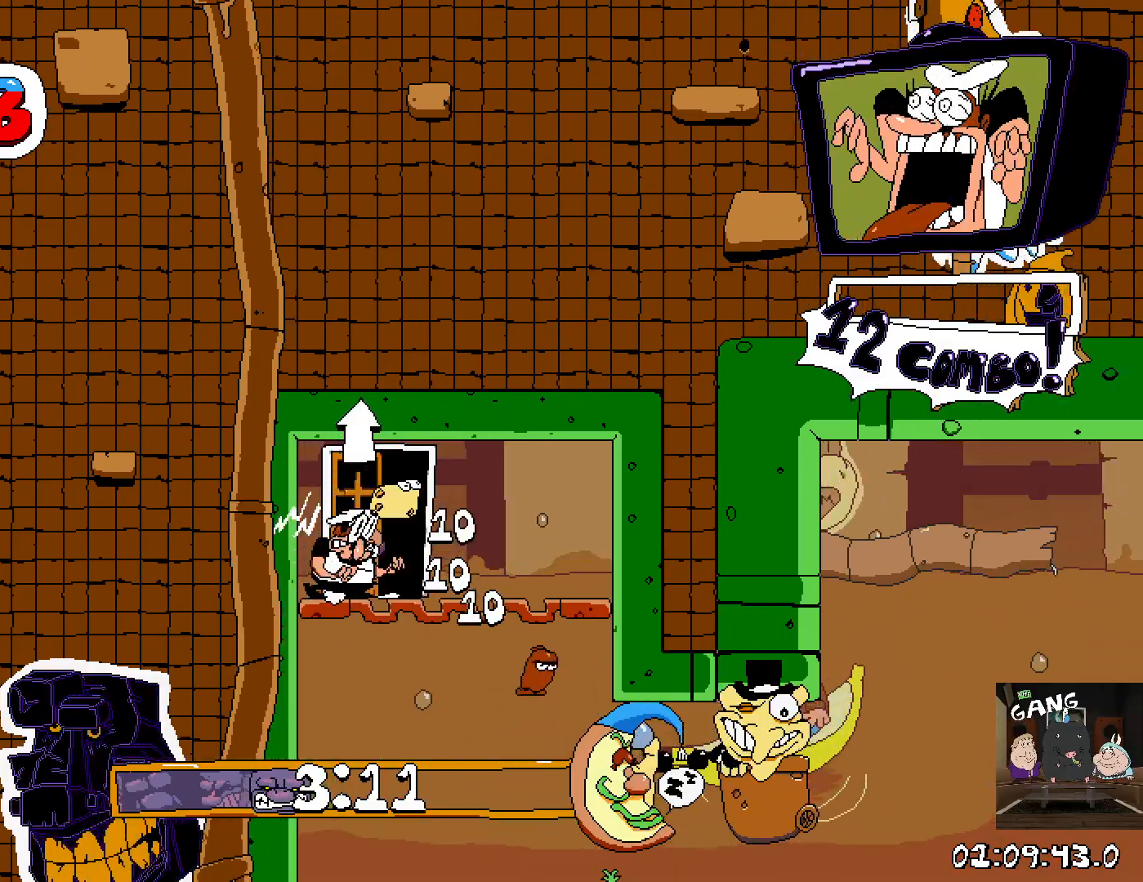
{"buttons": [], "left_stick": "center", "right_stick": "center"}
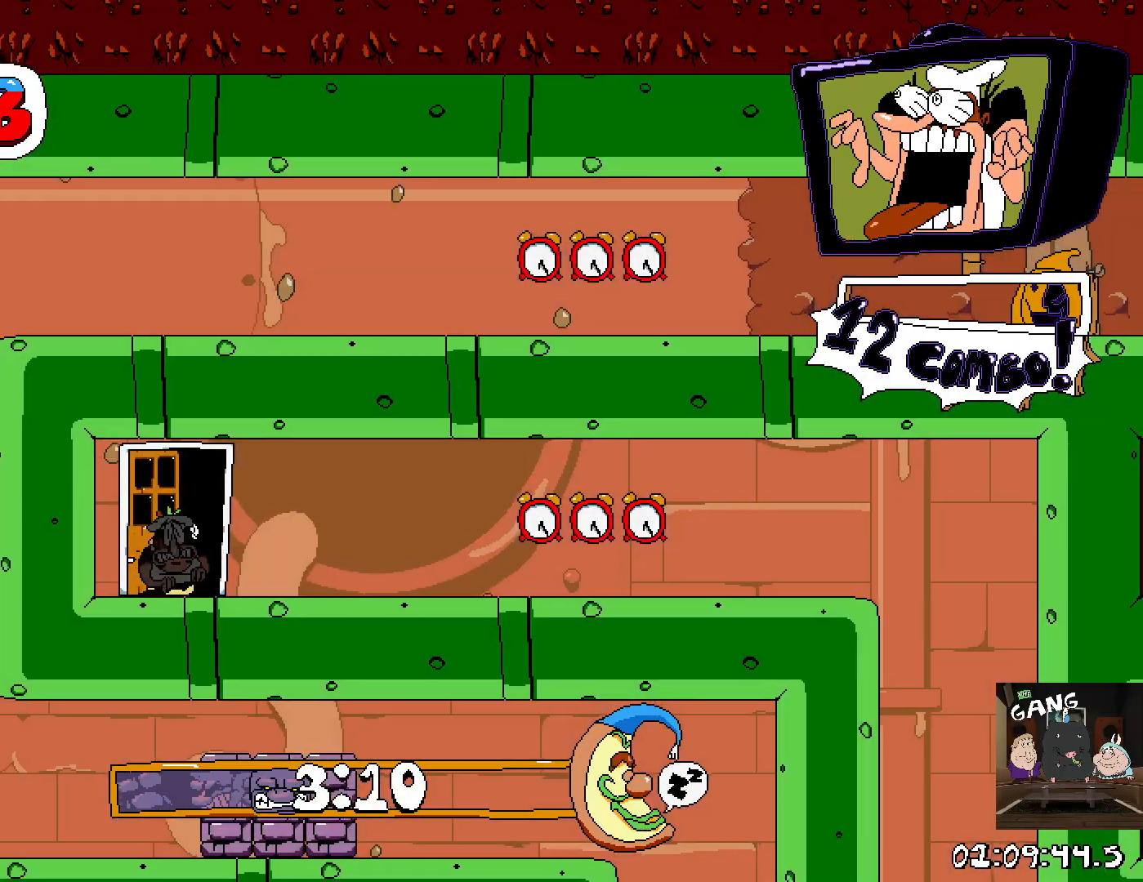
{"buttons": ["SQUARE", "R2"], "left_stick": "down", "right_stick": "center", "button_events": [[117, "R2", "down"], [417, "SQUARE", "down"]]}
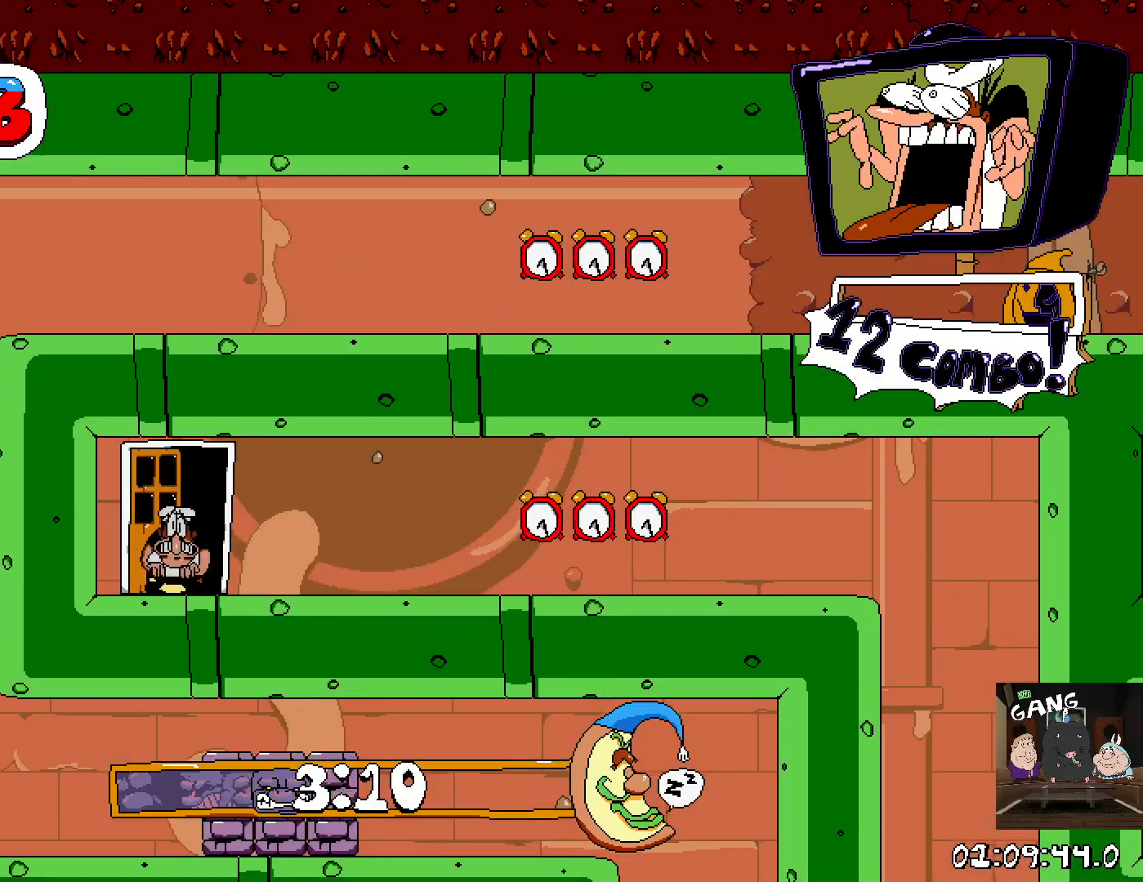
{"buttons": [], "left_stick": "down", "right_stick": "center", "button_events": [[67, "SQUARE", "up"], [167, "SQUARE", "down"], [317, "SQUARE", "up"], [467, "R2", "up"]]}
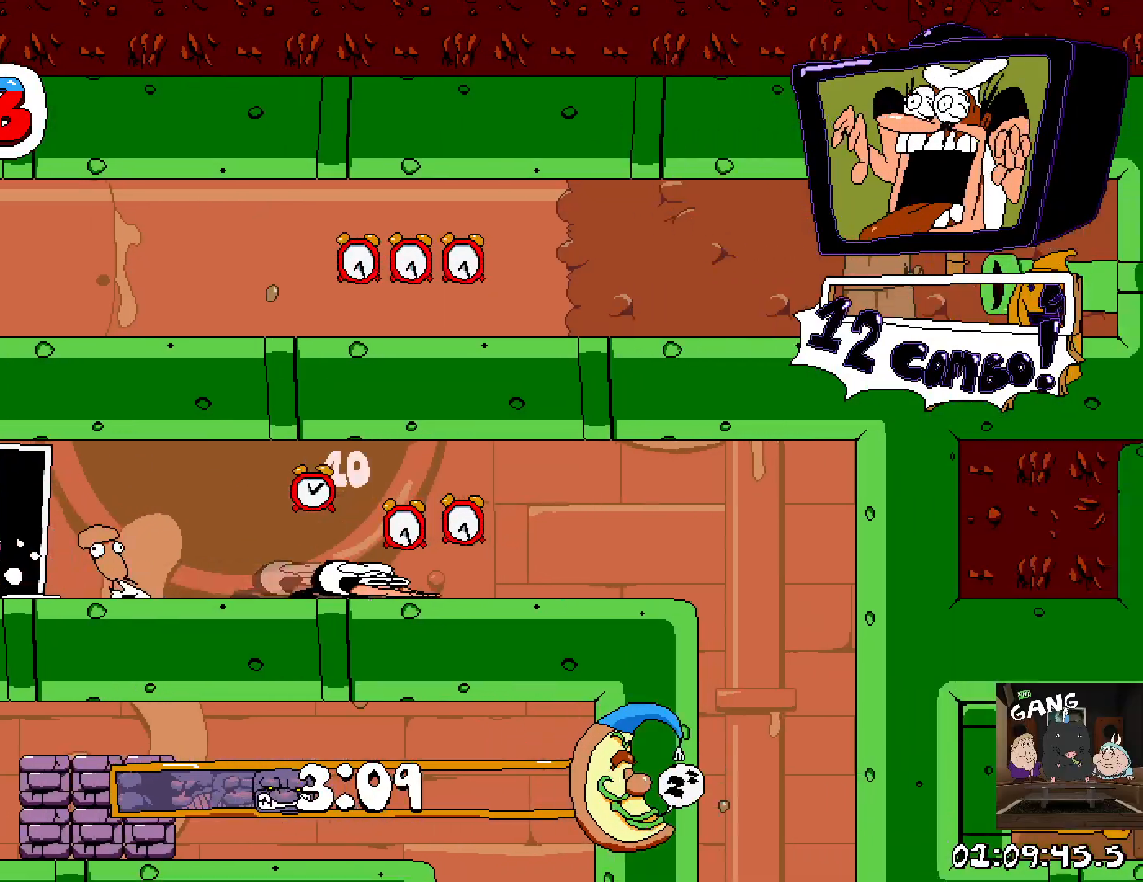
{"buttons": [], "left_stick": "up-left", "right_stick": "center", "button_events": []}
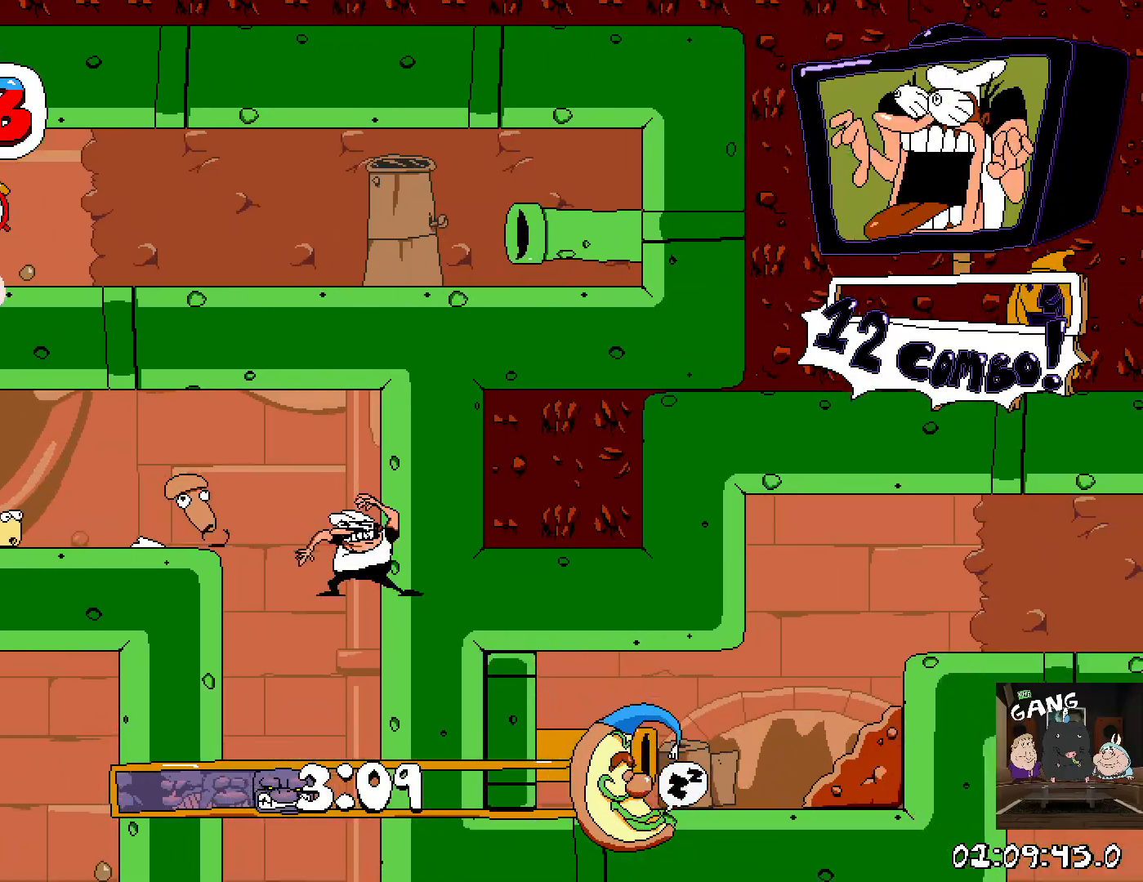
{"buttons": [], "left_stick": "left", "right_stick": "center", "button_events": []}
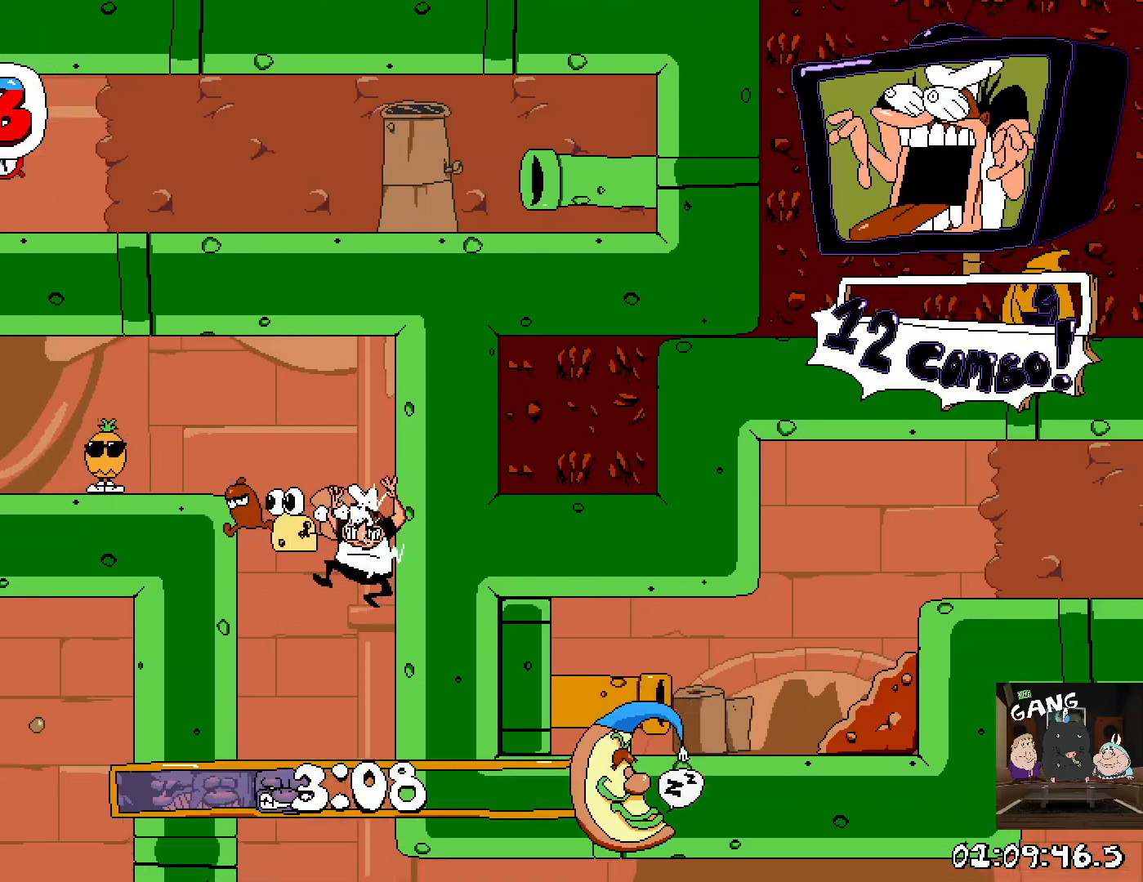
{"buttons": [], "left_stick": "center", "right_stick": "center", "button_events": []}
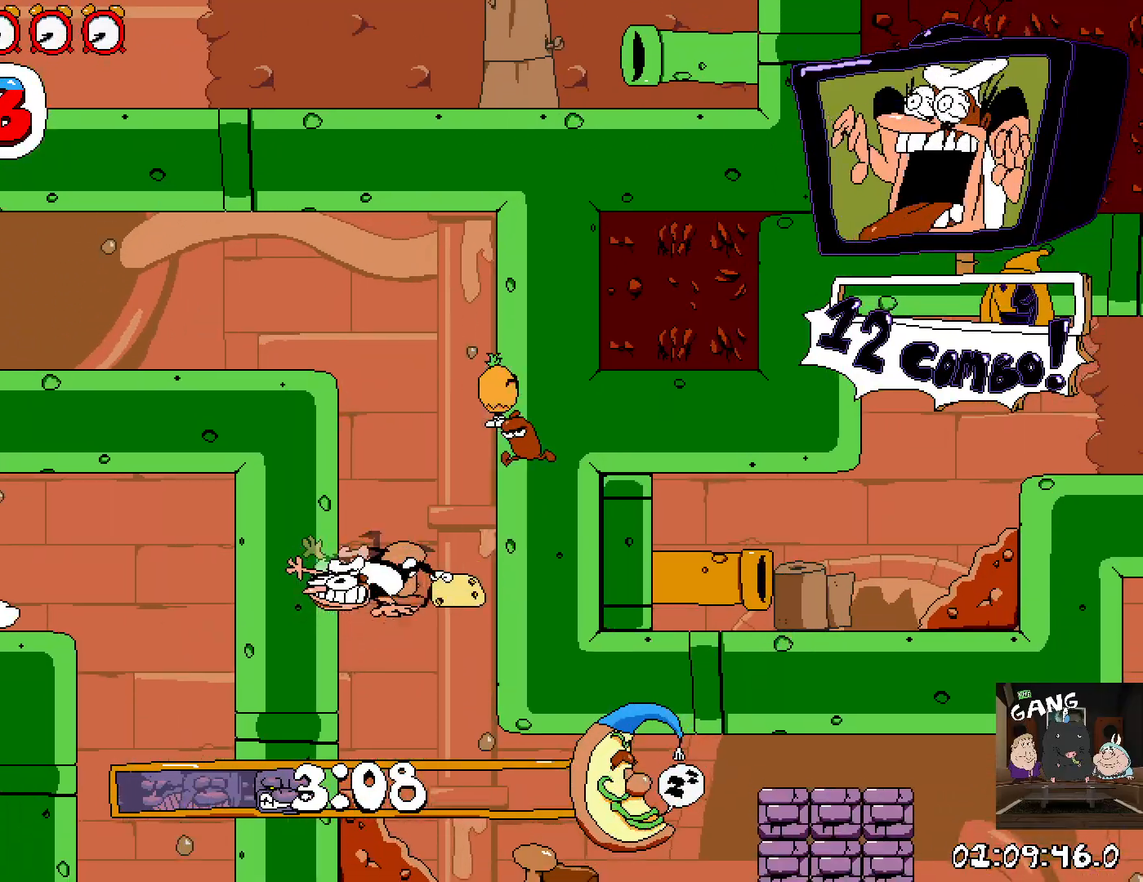
{"buttons": ["R2"], "left_stick": "right", "right_stick": "center", "button_events": [[133, "R2", "down"]]}